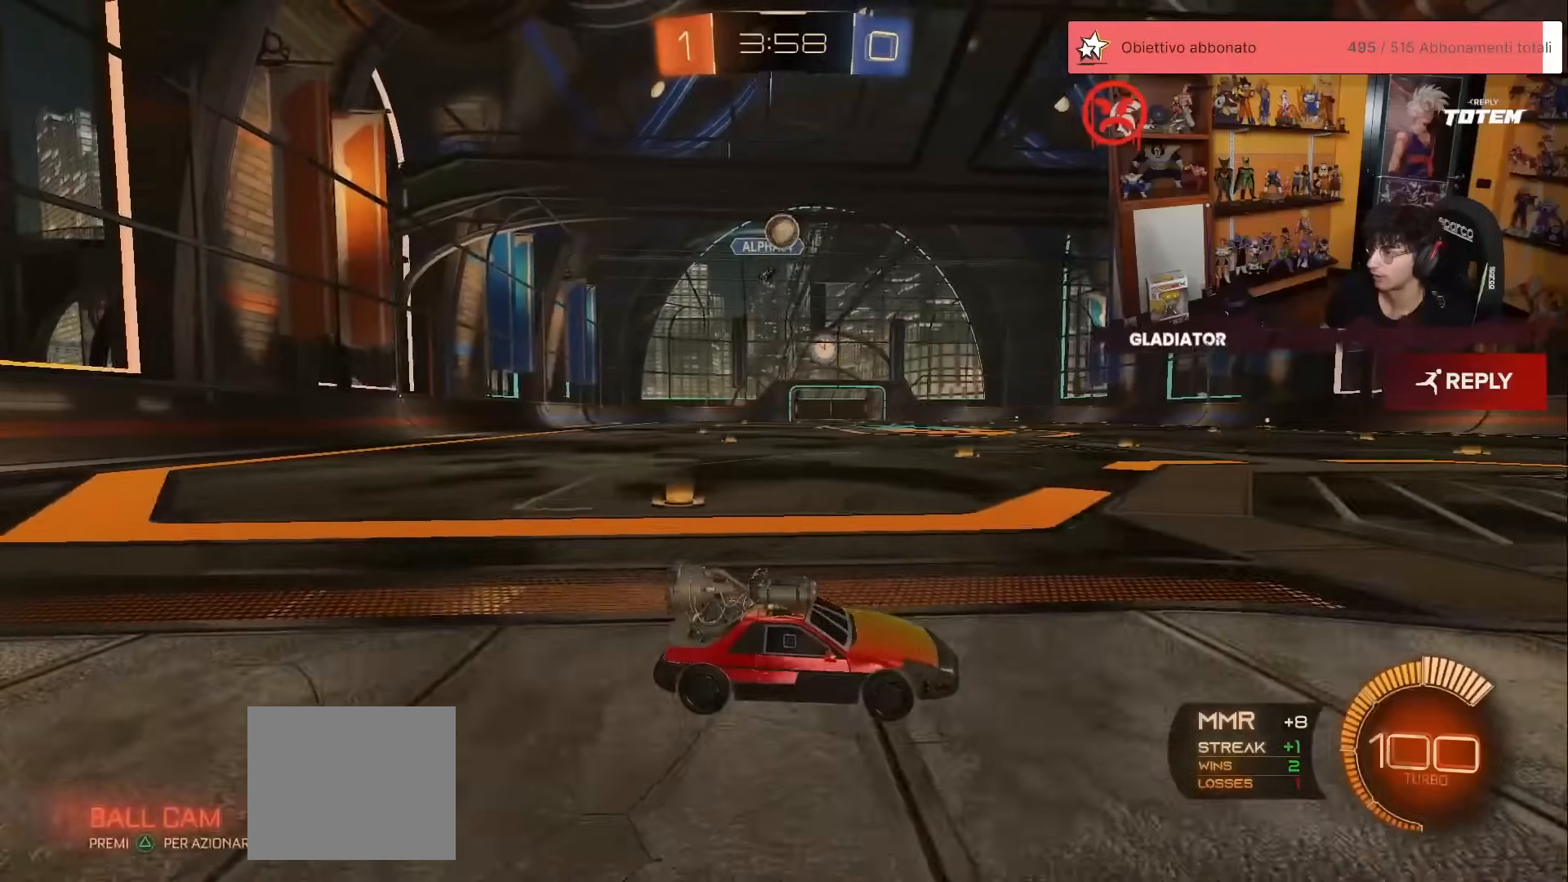
Gameplay with a controller (Xbox layout); each line is a JSON object with the inputs held at the frame after it. "events" lists button and stick changes between this image and that frame as [ms after this image, input, new state], when the widget could be followed in between. Not read: DPAD_DOWN DPAD_LEFT DPAD_RIGHT DPAD_UP L3 R3 SELECT START right_stick.
{"buttons": ["R2"], "left_stick": "center", "events": [[33, "left_stick", "center"], [67, "R2", "up"], [150, "L2", "down"], [217, "L2", "up"], [233, "R2", "down"], [267, "left_stick", "right"], [367, "left_stick", "center"]]}
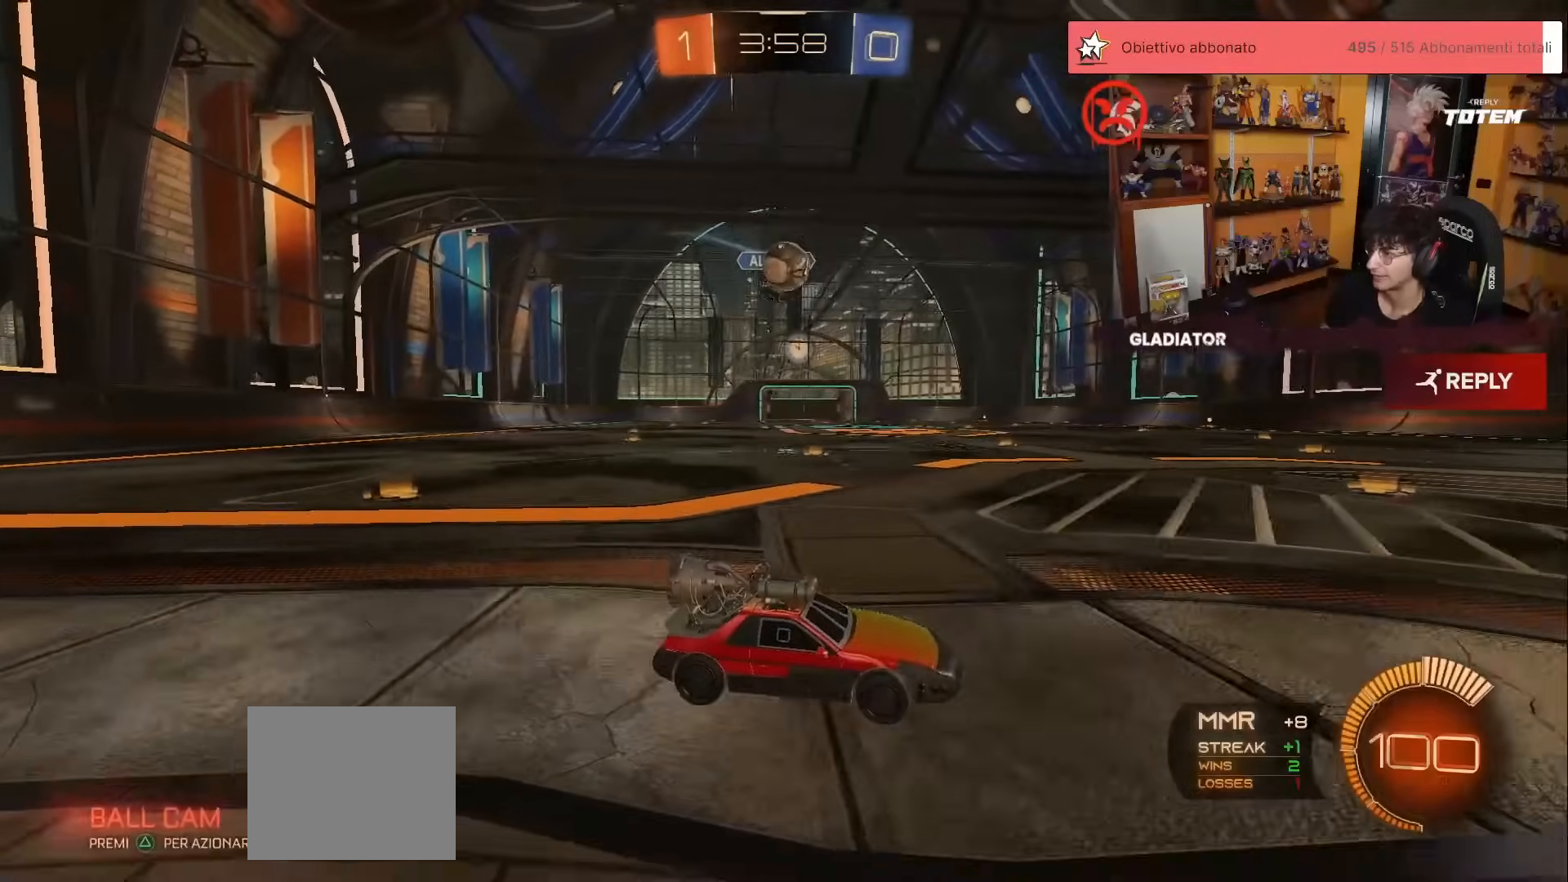
{"buttons": [], "left_stick": "left", "events": [[317, "left_stick", "left"], [400, "R2", "up"]]}
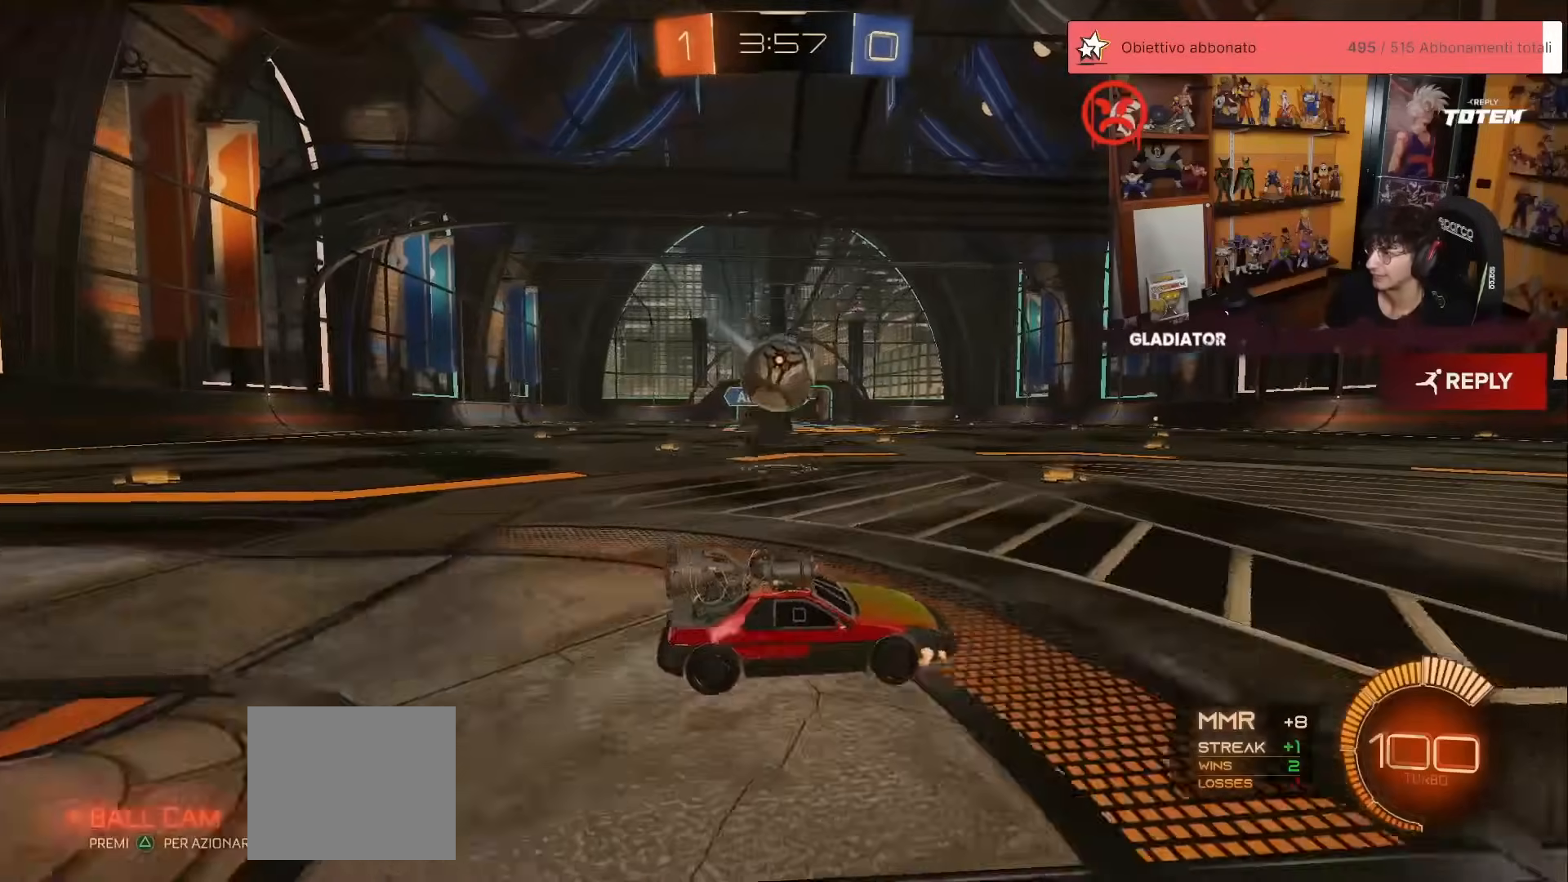
{"buttons": ["A", "X", "R1", "R2"], "left_stick": "left", "events": [[17, "left_stick", "down-left"], [33, "L2", "down"], [67, "A", "down"], [83, "X", "down"], [133, "L2", "up"], [250, "R1", "down"], [267, "X", "up"], [283, "A", "up"], [300, "left_stick", "left"], [433, "A", "down"], [433, "R2", "down"], [467, "X", "down"]]}
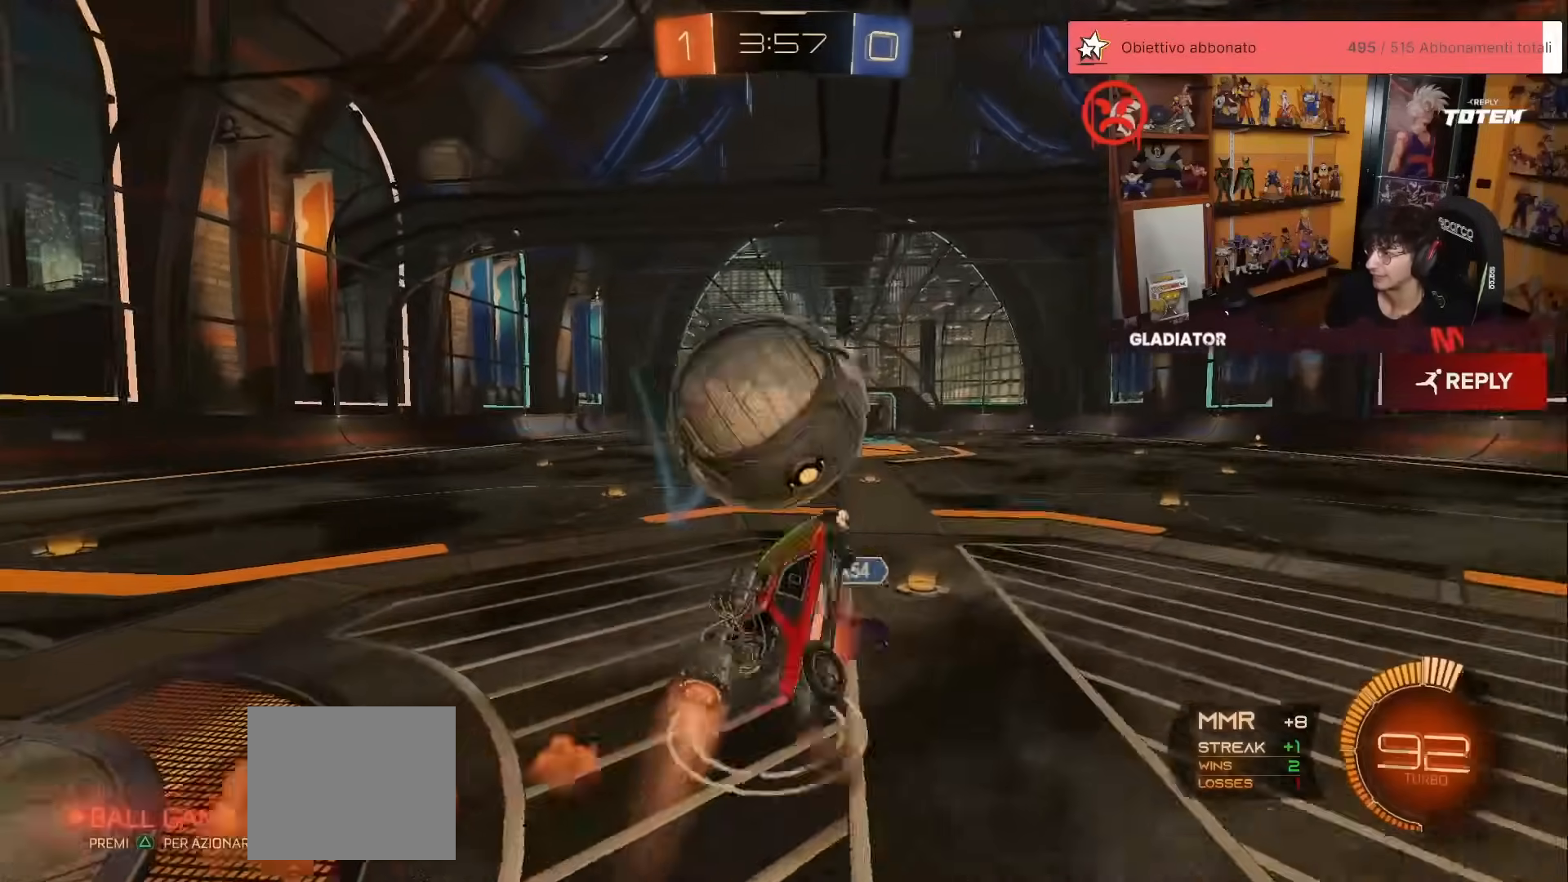
{"buttons": ["L1"], "left_stick": "up-left", "events": [[17, "X", "up"], [33, "A", "up"], [33, "R1", "up"], [167, "R2", "up"], [200, "left_stick", "down-left"], [383, "Y", "down"], [433, "Y", "up"], [467, "L1", "down"], [483, "left_stick", "up-left"]]}
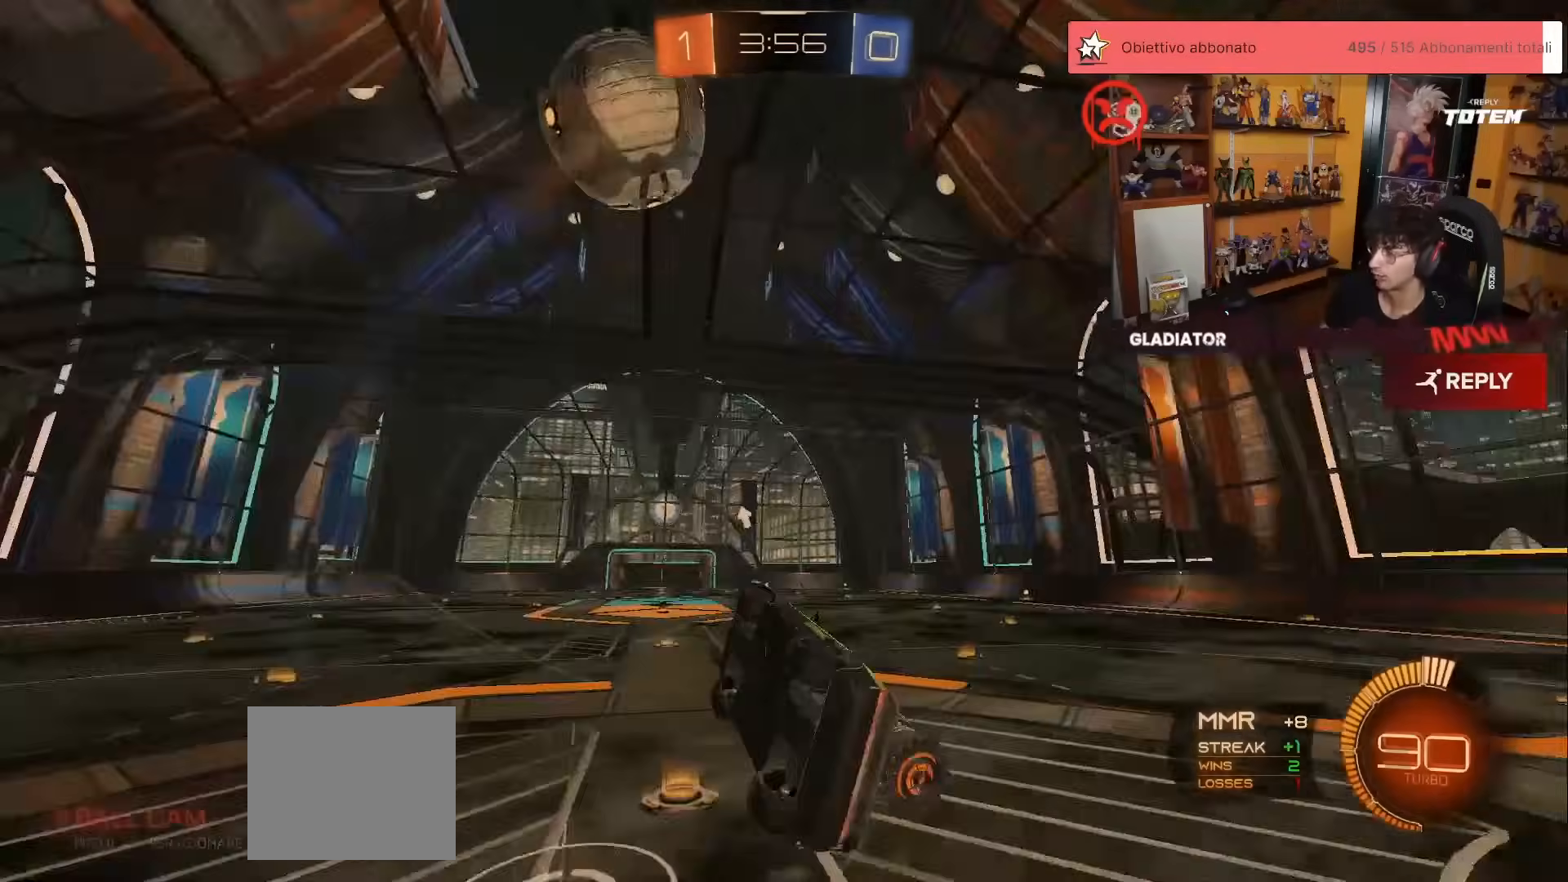
{"buttons": [], "left_stick": "center", "events": [[100, "L1", "up"], [133, "left_stick", "up-right"], [333, "left_stick", "center"]]}
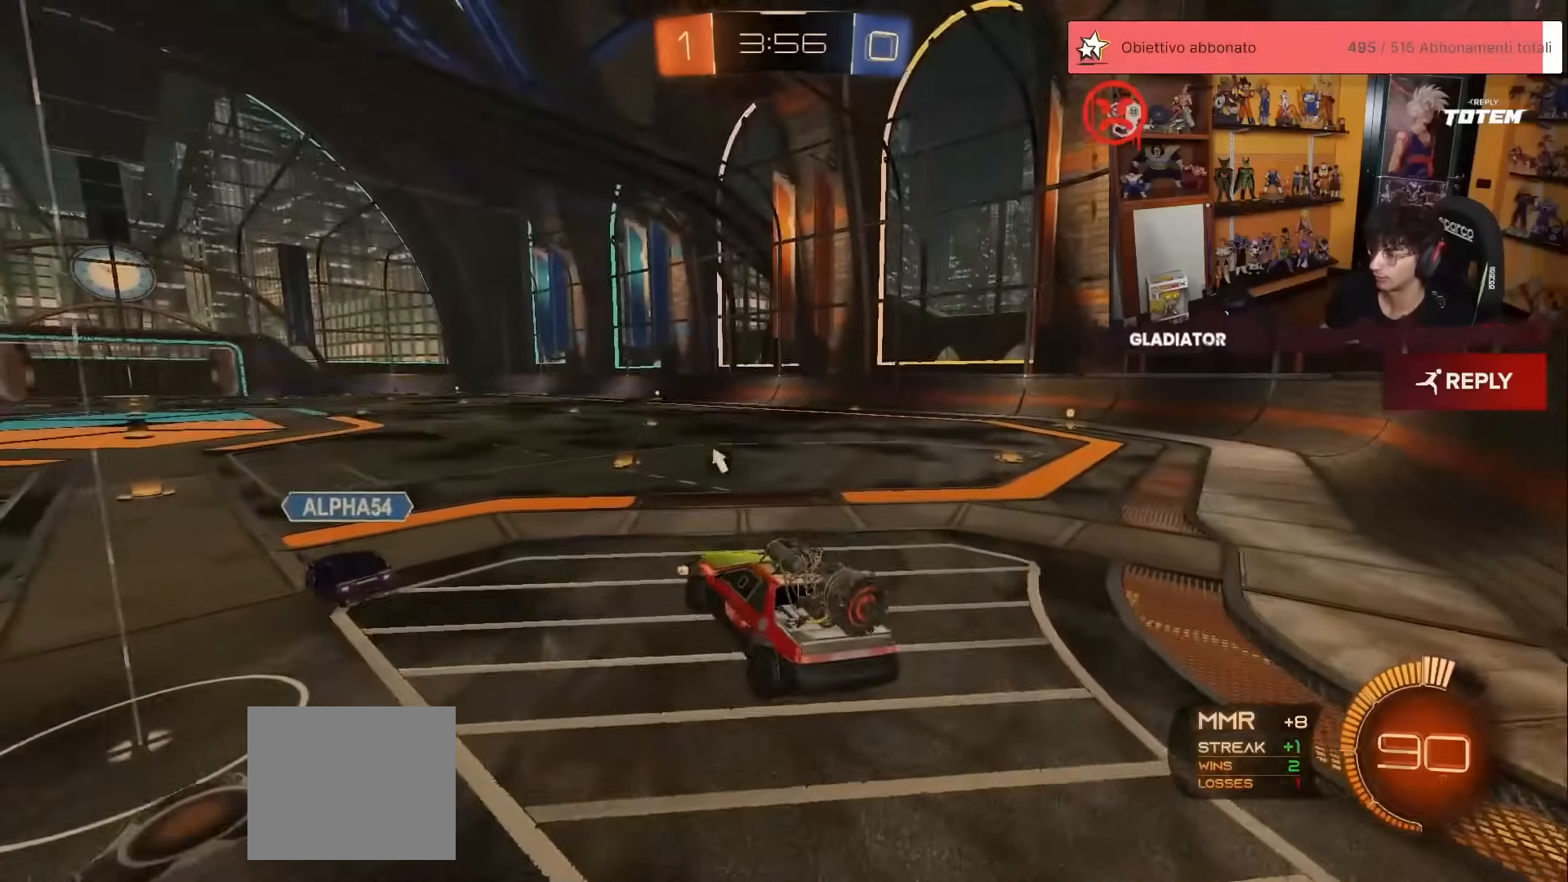
{"buttons": ["Y", "L2"], "left_stick": "up", "events": [[17, "left_stick", "left"], [400, "left_stick", "up"], [433, "L2", "down"], [483, "Y", "down"]]}
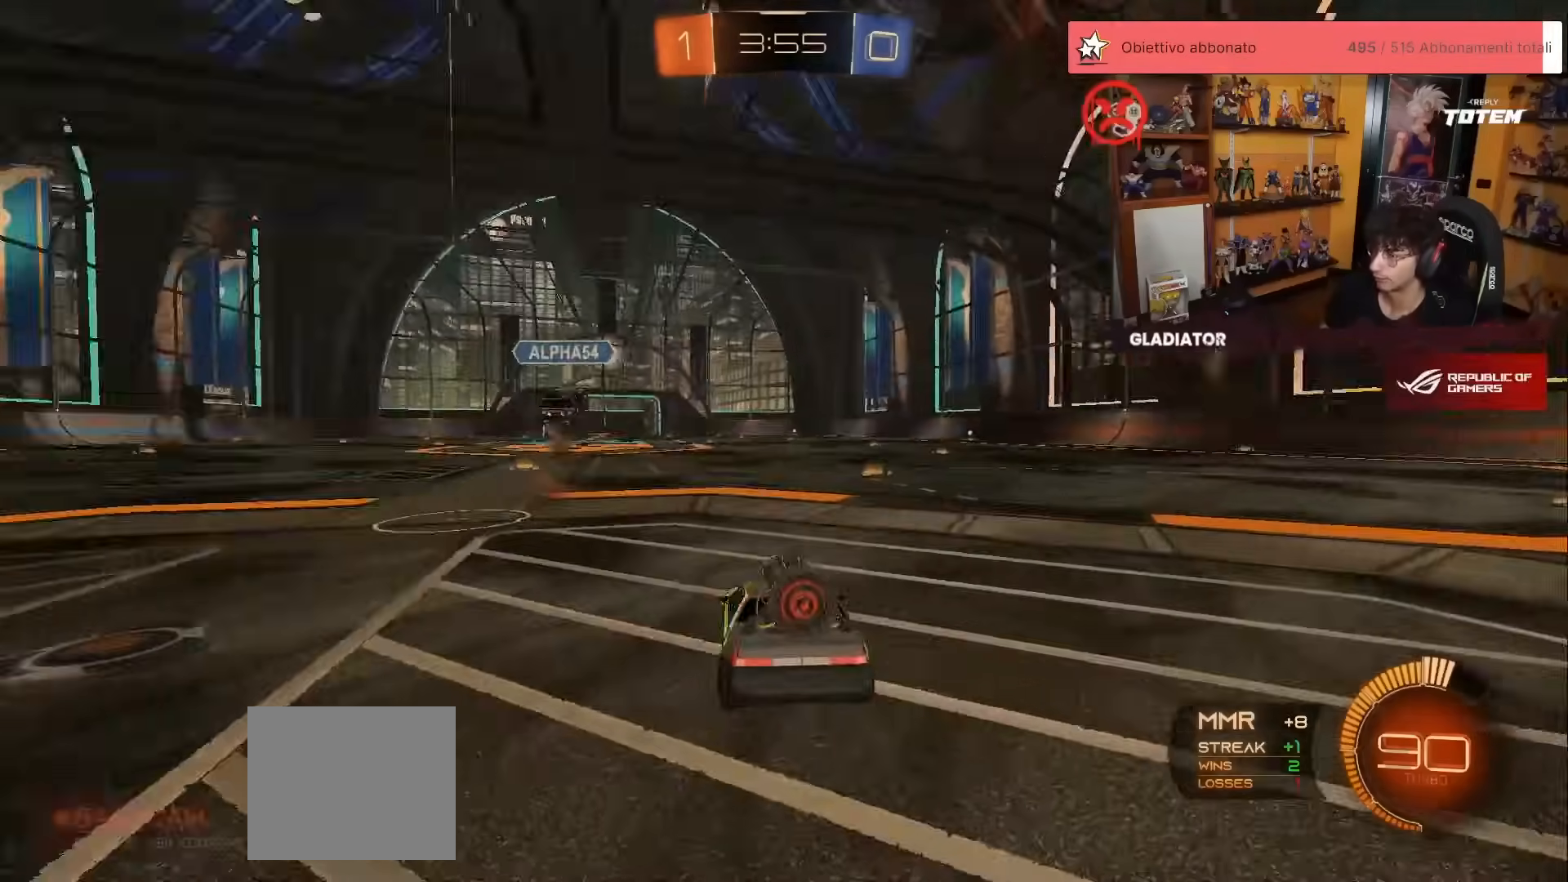
{"buttons": ["L2"], "left_stick": "up", "events": [[50, "Y", "up"]]}
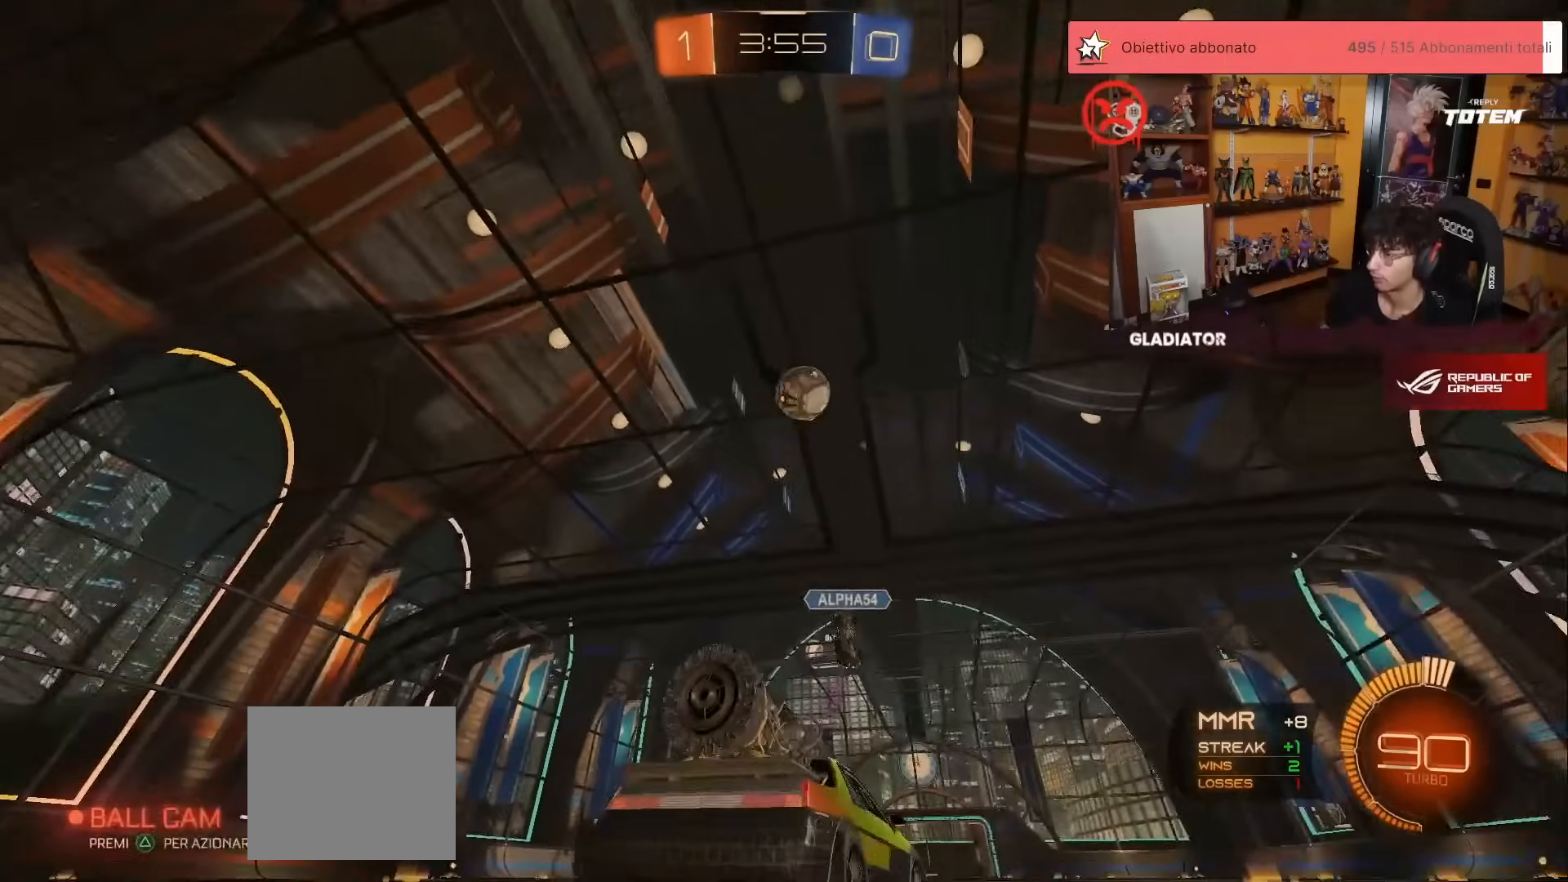
{"buttons": ["L2"], "left_stick": "up", "events": []}
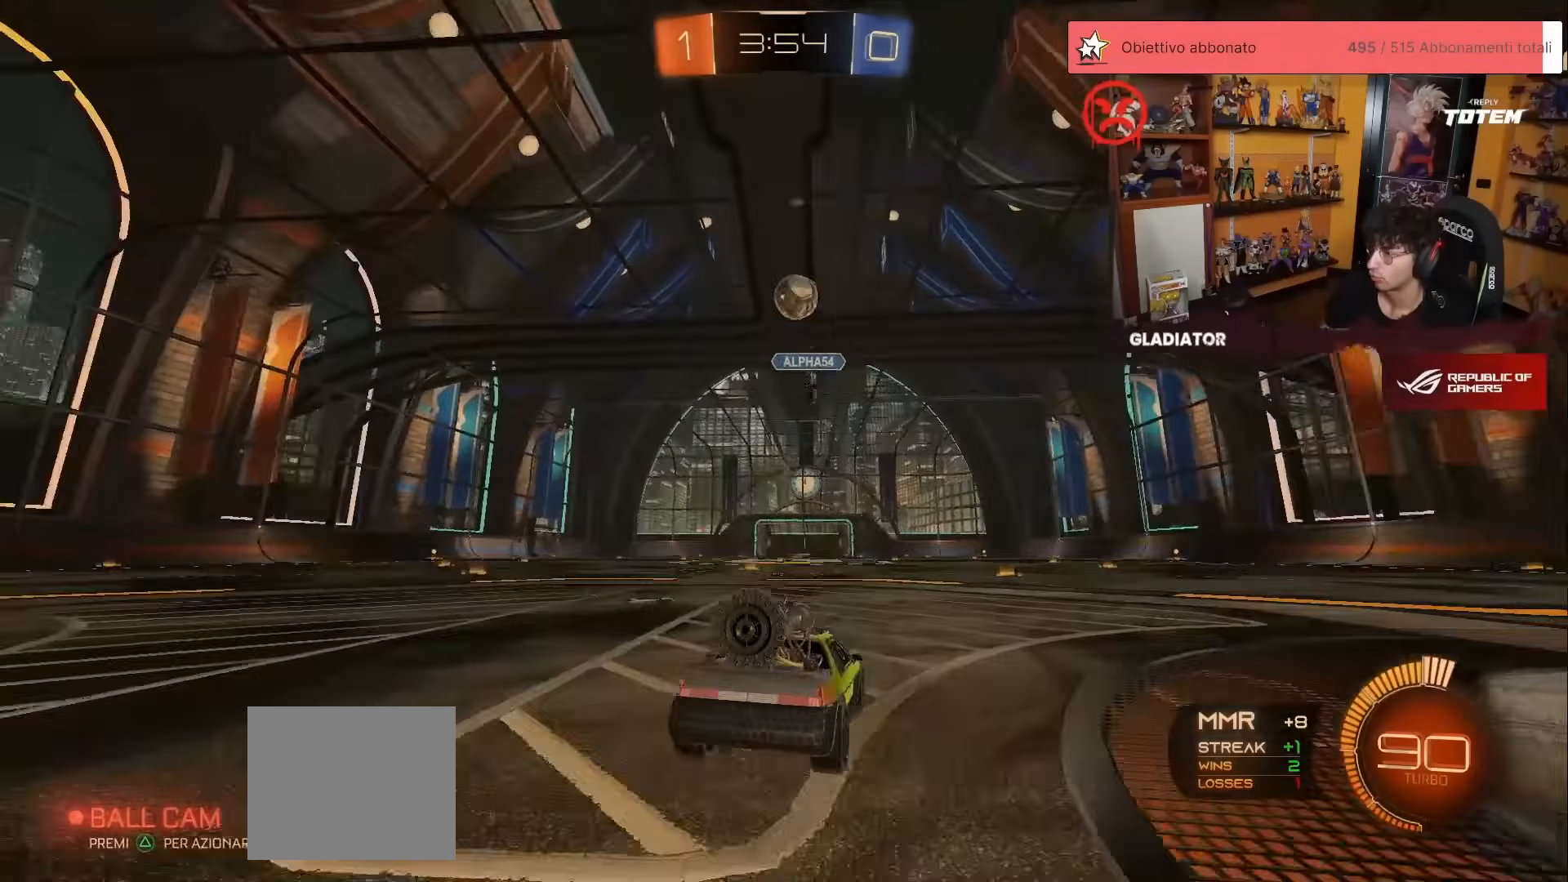
{"buttons": ["R2"], "left_stick": "up", "events": [[117, "L2", "up"], [217, "R2", "down"]]}
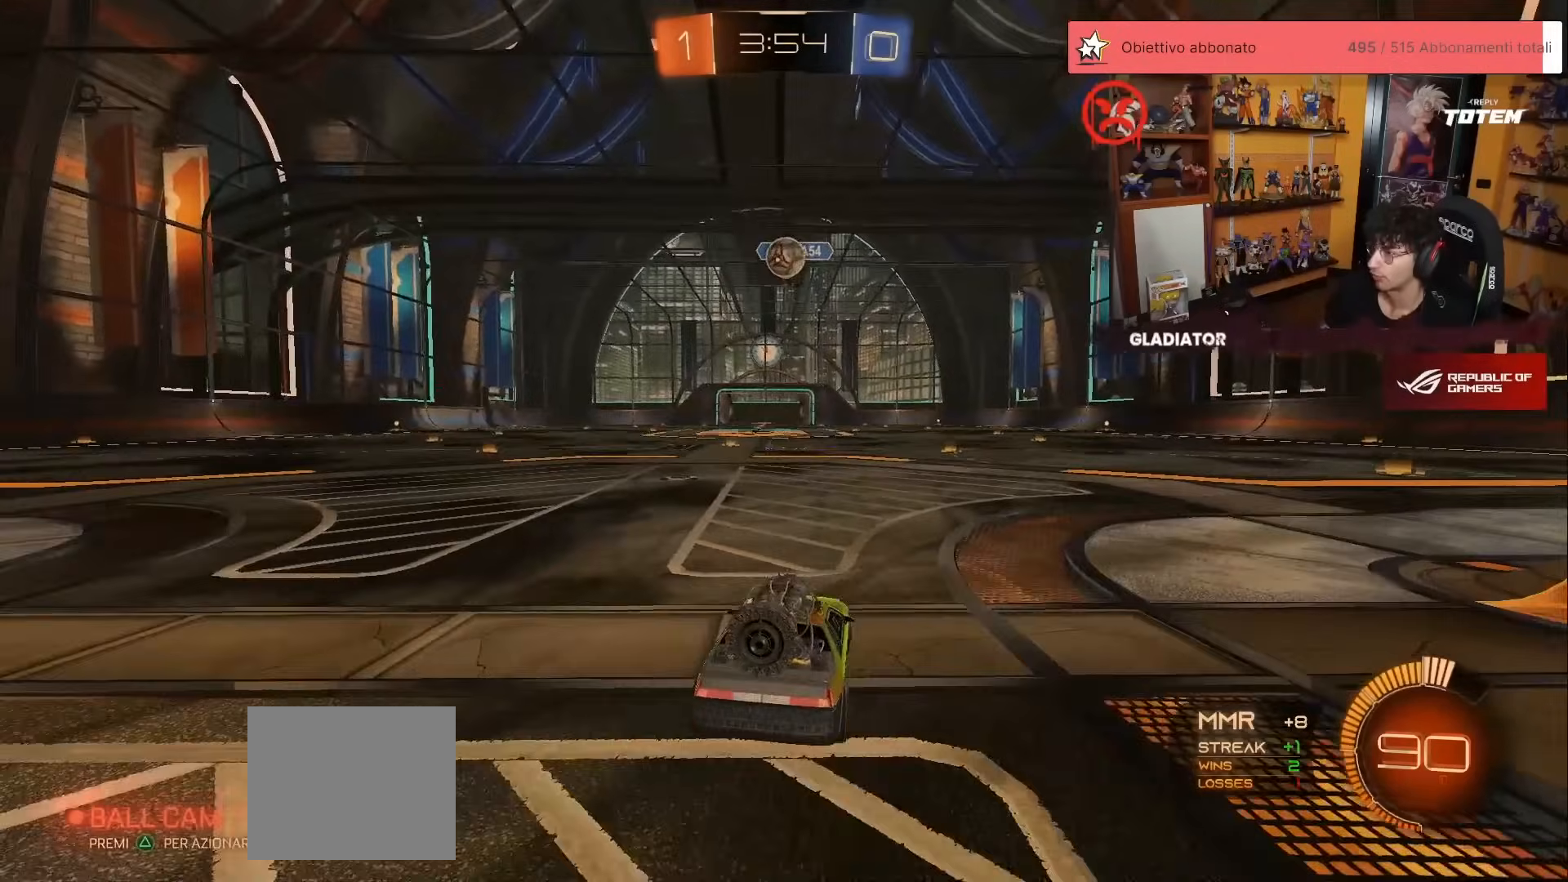
{"buttons": ["R1", "R2"], "left_stick": "center", "events": [[50, "R1", "down"], [500, "left_stick", "center"]]}
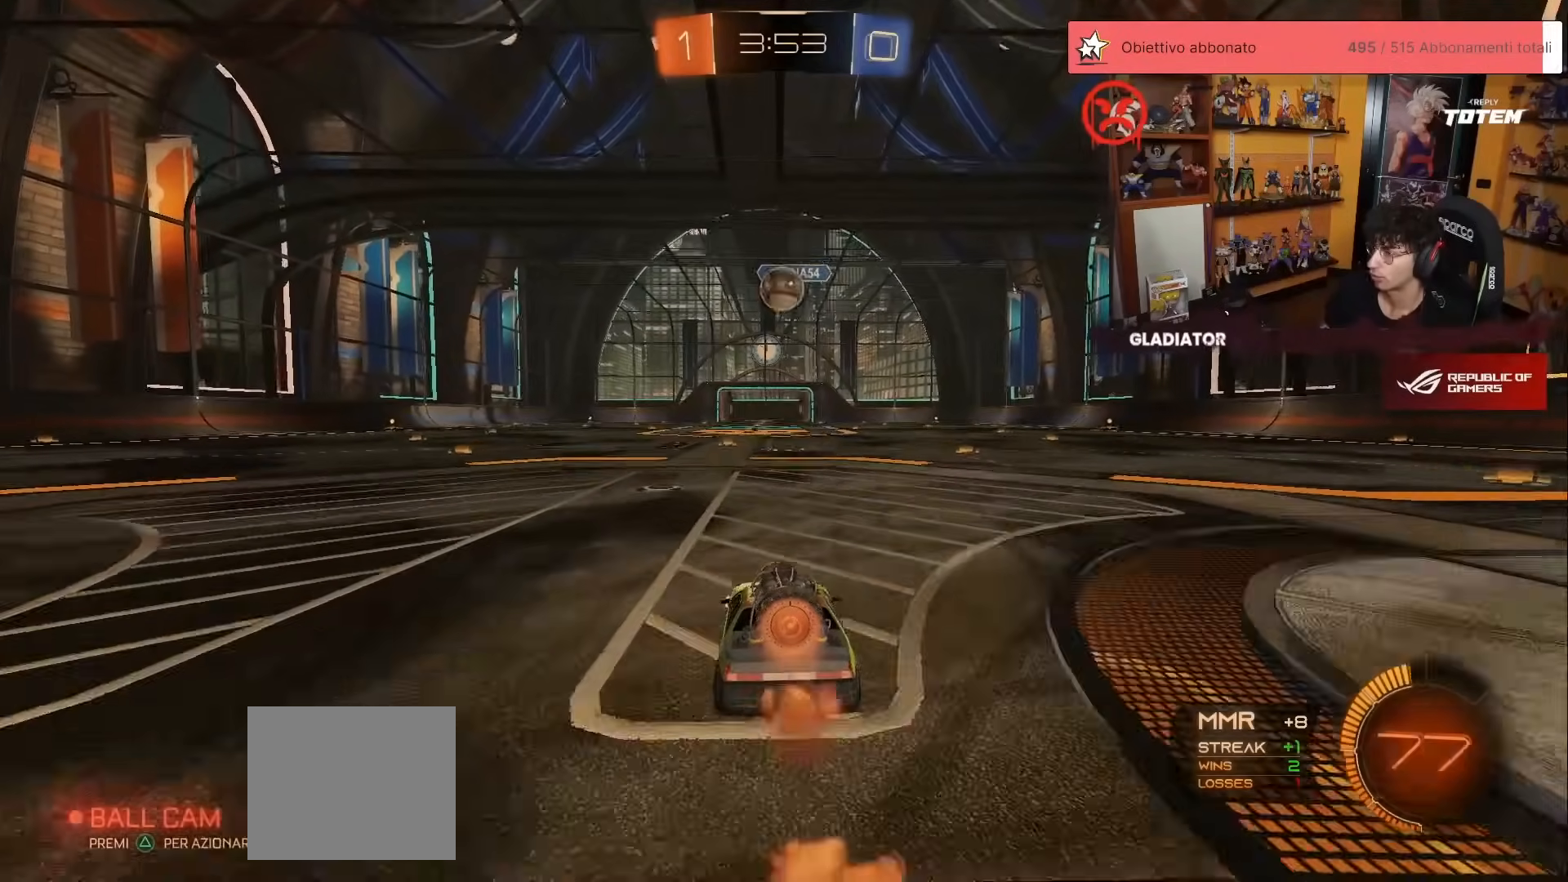
{"buttons": ["A", "R1", "R2"], "left_stick": "down", "events": [[183, "left_stick", "right"], [267, "left_stick", "center"], [483, "left_stick", "down"], [500, "A", "down"]]}
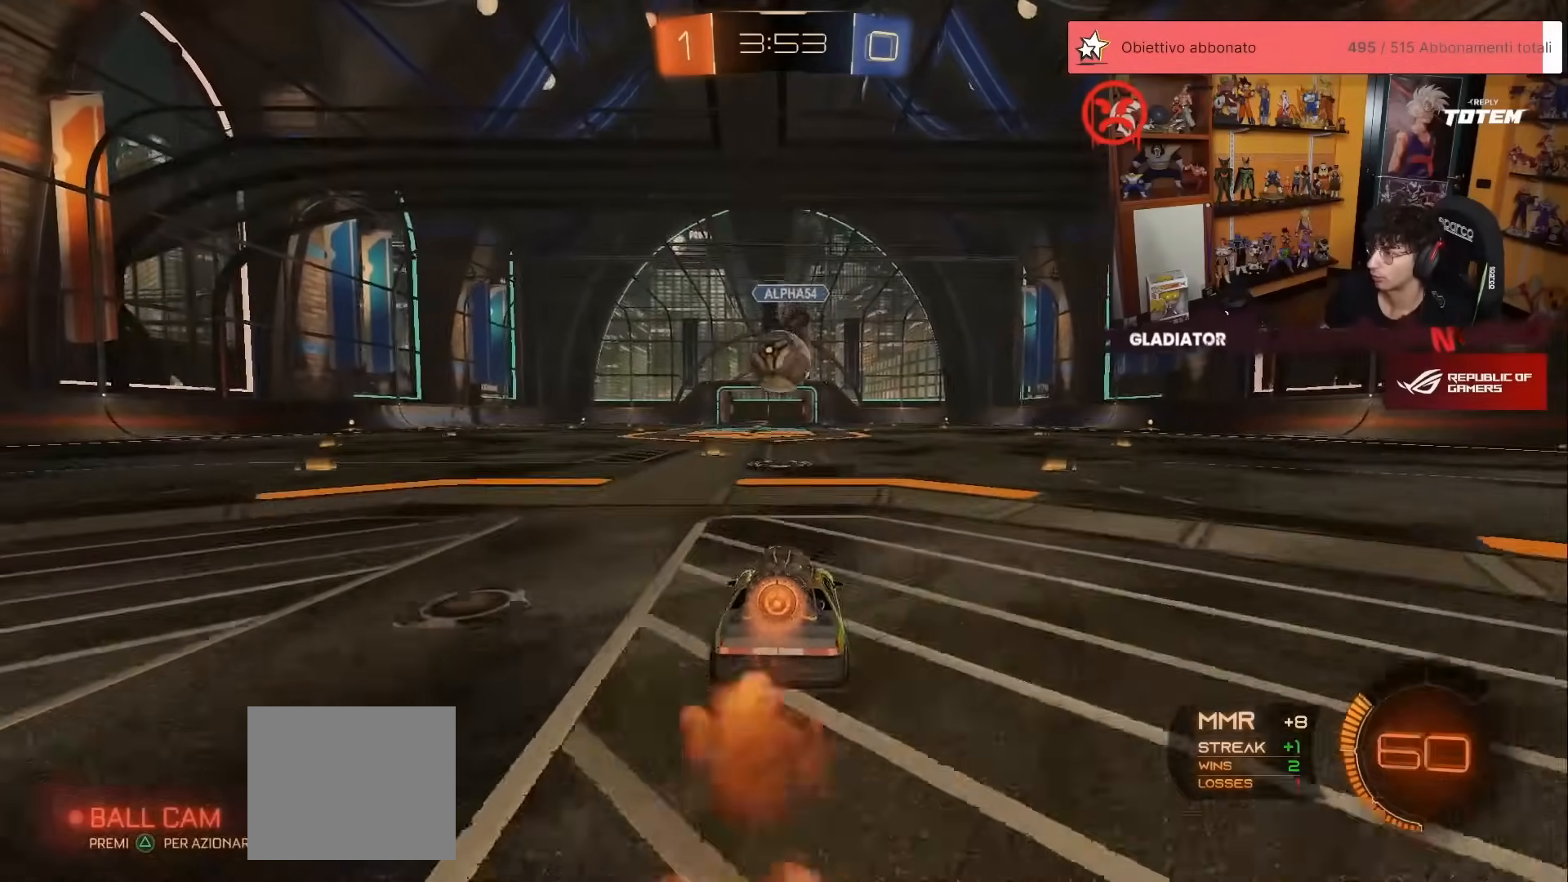
{"buttons": ["A", "R1", "R2"], "left_stick": "up-left", "events": [[17, "X", "down"], [133, "X", "up"], [150, "A", "up"], [183, "left_stick", "center"], [200, "R1", "up"], [350, "left_stick", "up-left"], [400, "R1", "down"], [467, "A", "down"]]}
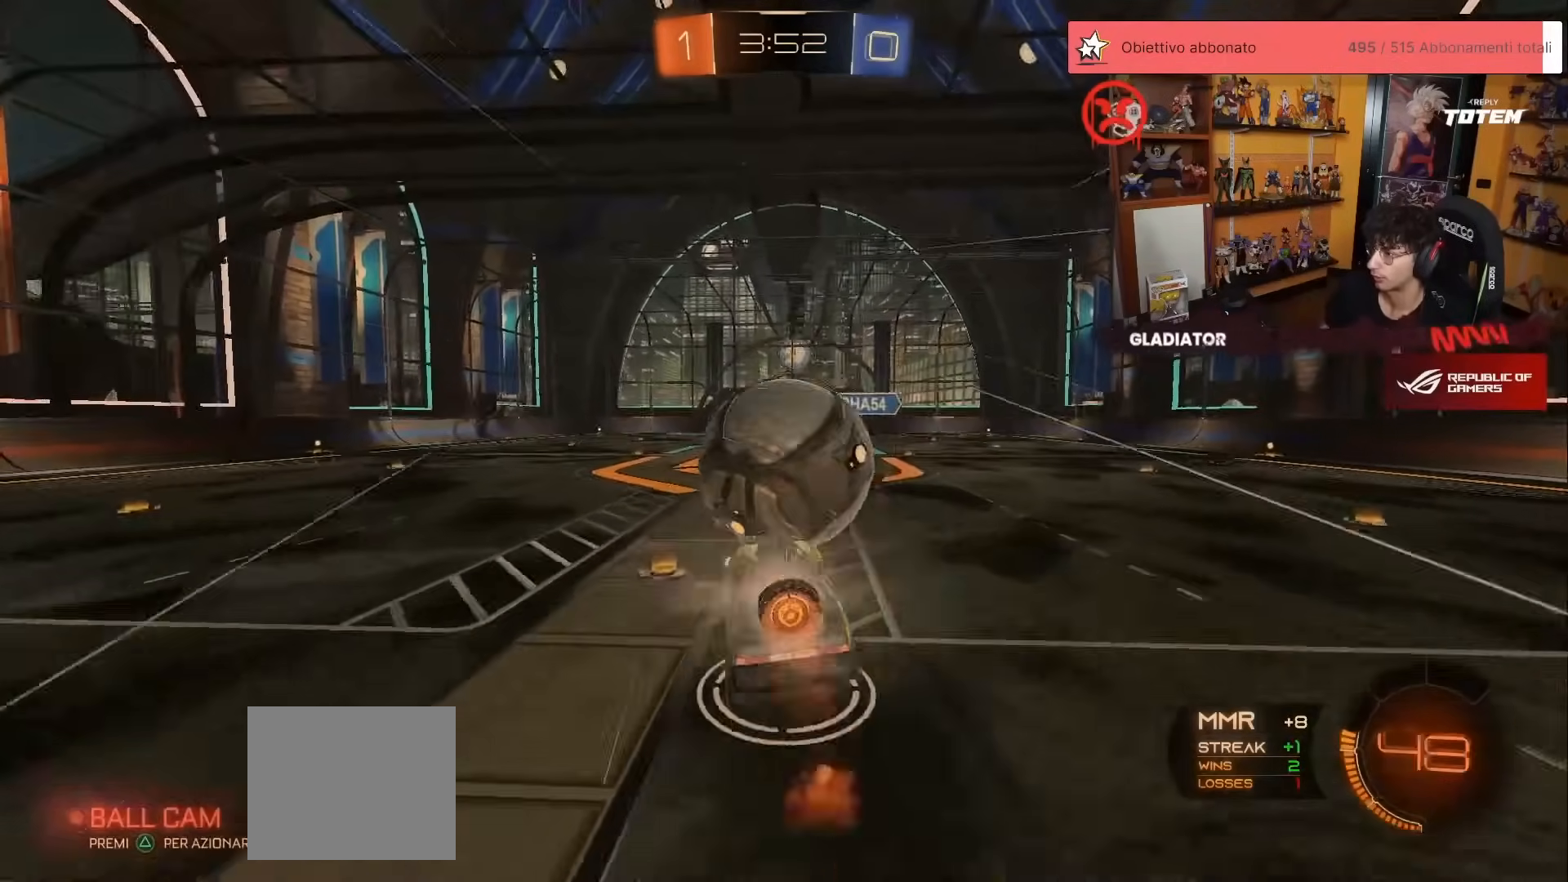
{"buttons": ["L1", "R2"], "left_stick": "down-left", "events": [[50, "A", "up"], [100, "left_stick", "down"], [400, "Y", "down"], [417, "left_stick", "down-left"], [450, "Y", "up"], [467, "R1", "up"], [500, "L1", "down"]]}
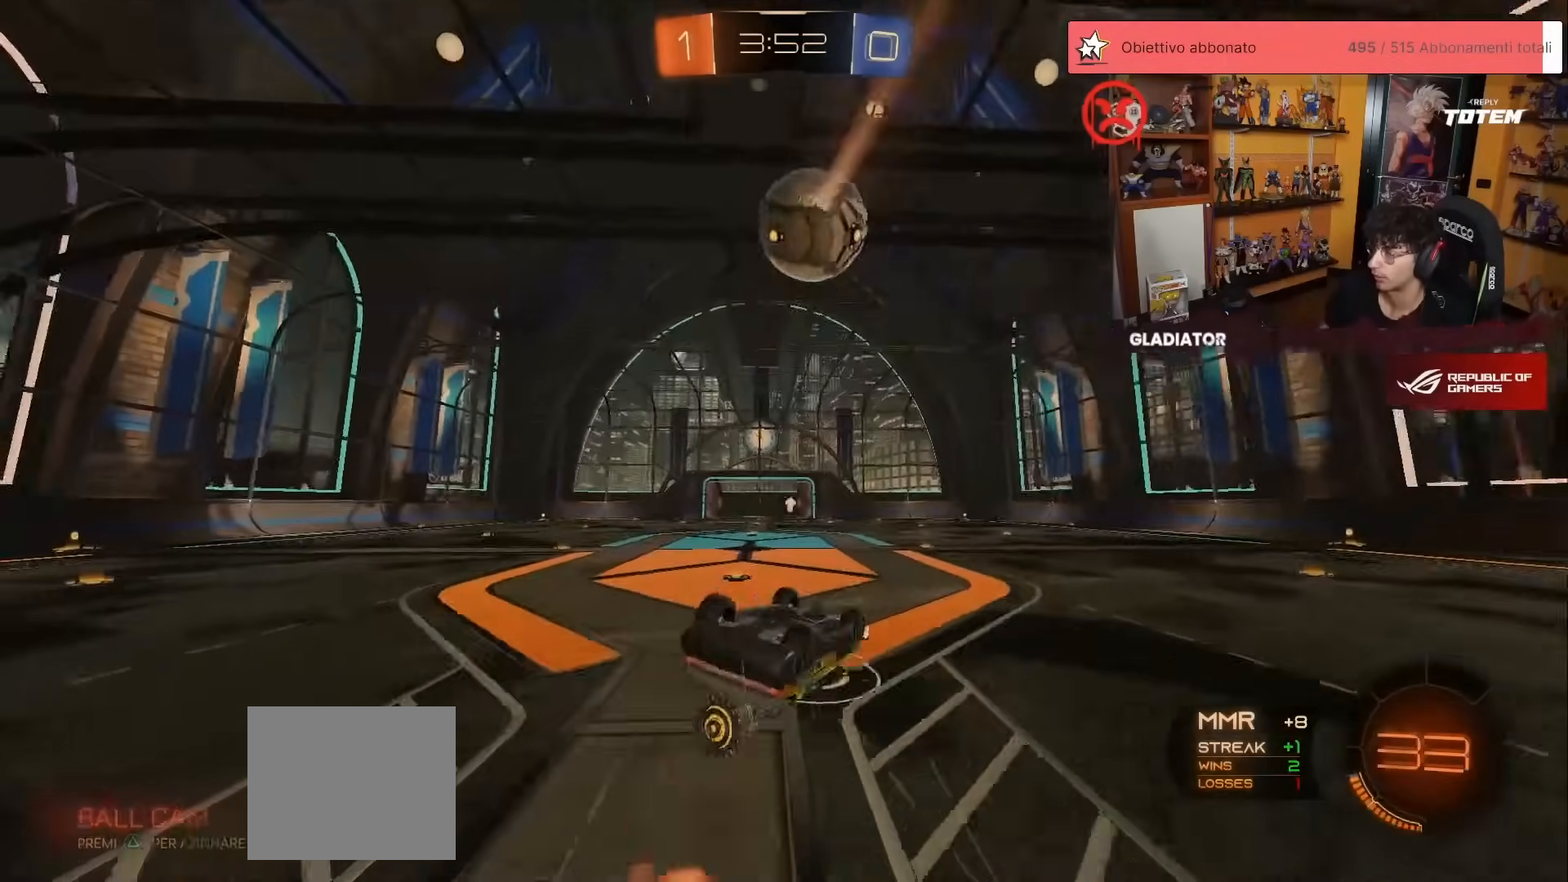
{"buttons": [], "left_stick": "center", "events": [[50, "X", "down"], [117, "X", "up"], [217, "R2", "up"], [367, "L1", "up"], [433, "left_stick", "center"]]}
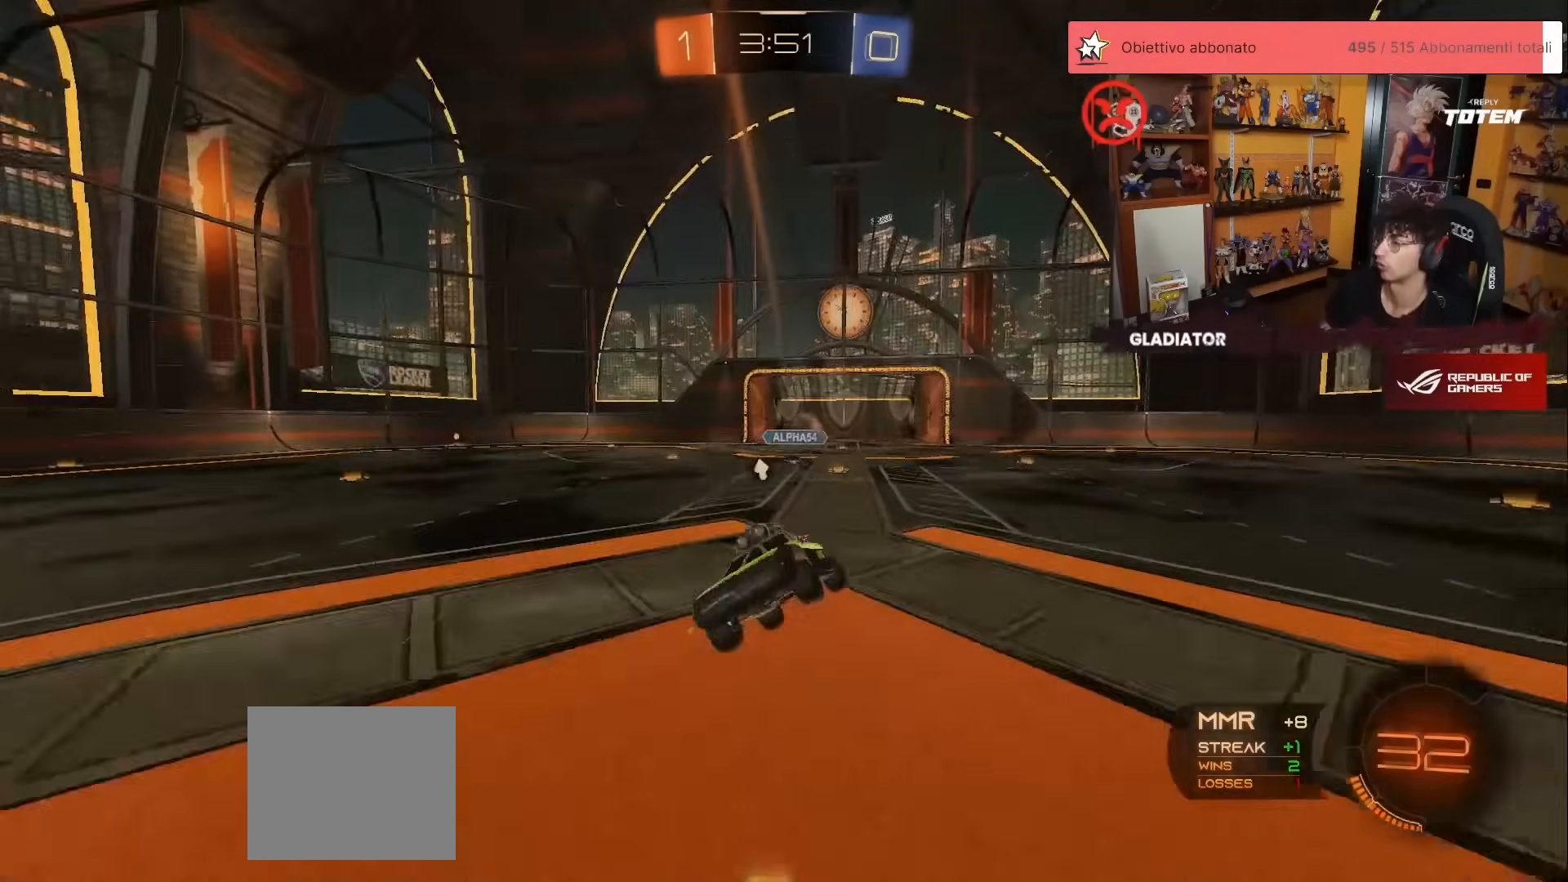
{"buttons": ["Y"], "left_stick": "up", "events": [[300, "left_stick", "up-right"], [383, "left_stick", "up"], [483, "Y", "down"]]}
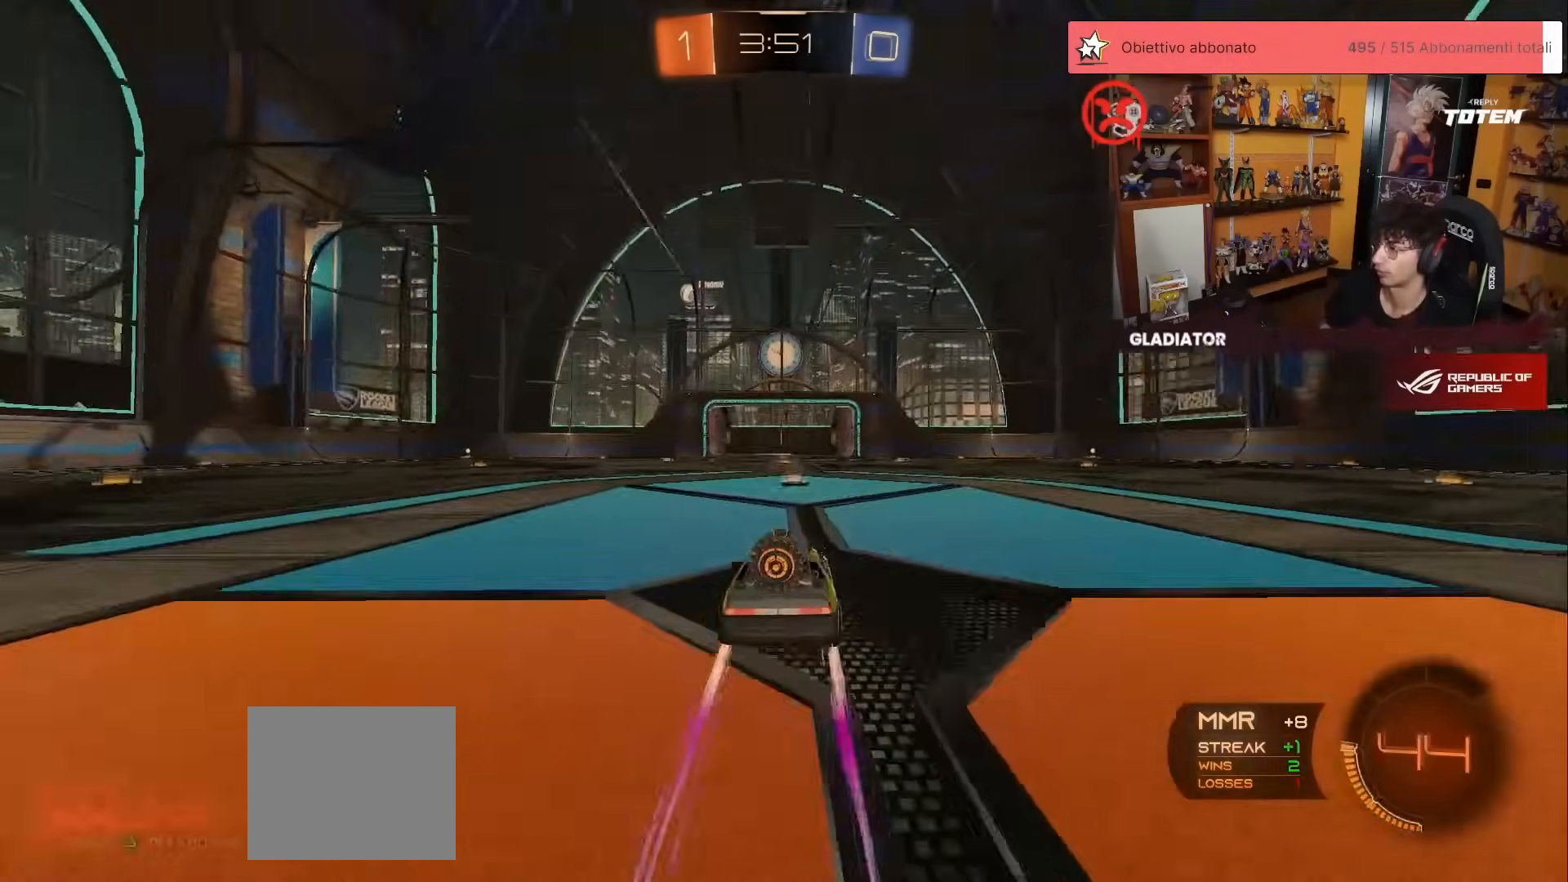
{"buttons": ["R2"], "left_stick": "up", "events": [[33, "Y", "up"], [283, "L2", "down"], [383, "L2", "up"], [467, "R2", "down"]]}
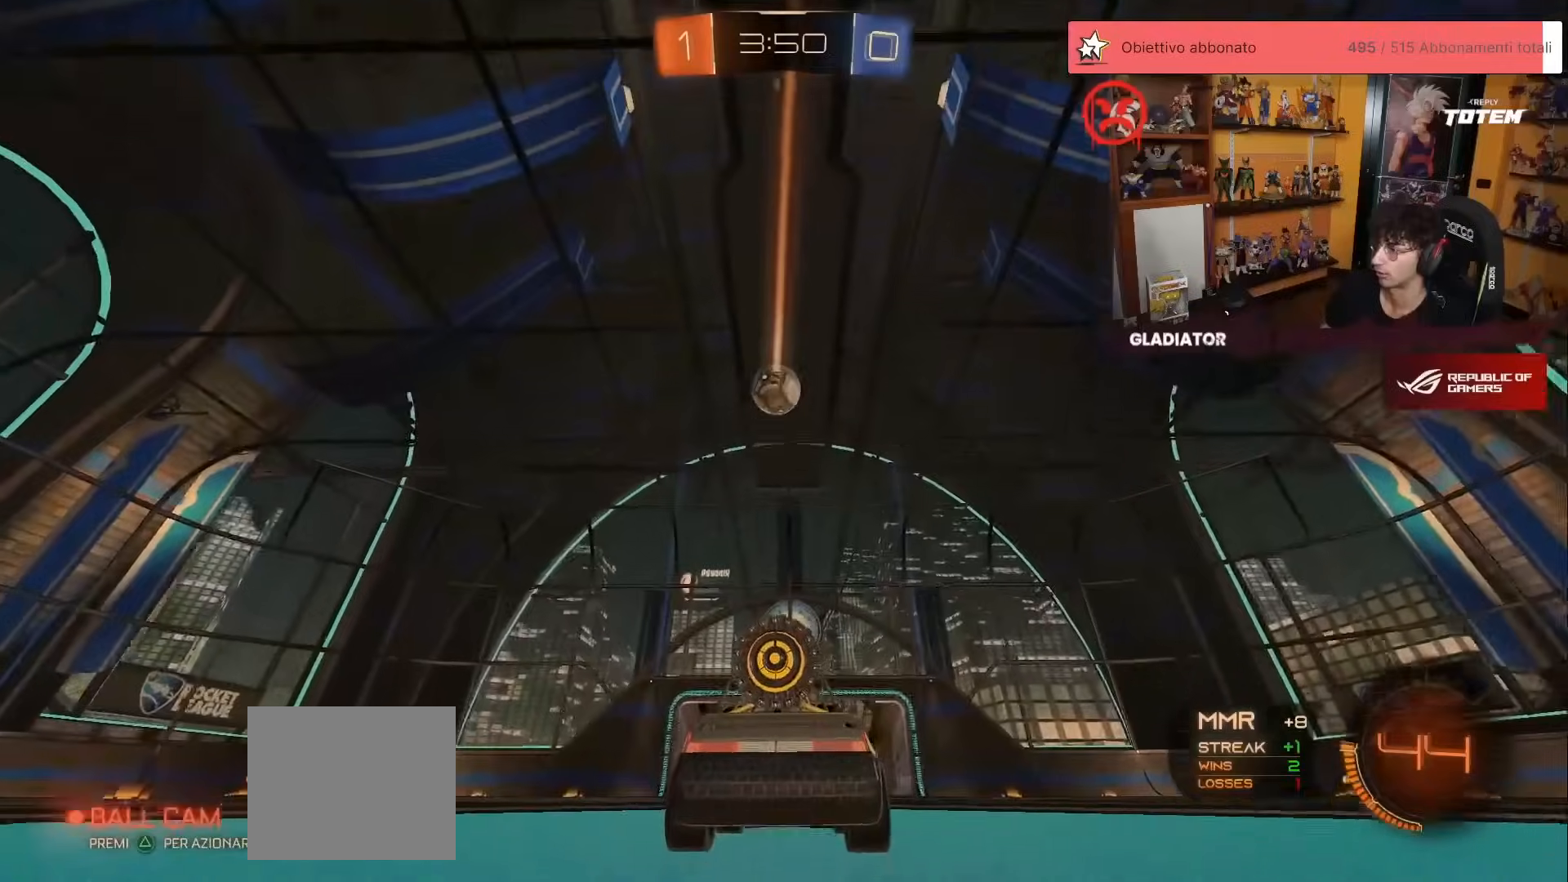
{"buttons": ["R2"], "left_stick": "center", "events": [[267, "L2", "down"], [267, "R2", "up"], [283, "R2", "down"], [317, "L2", "up"], [317, "left_stick", "center"]]}
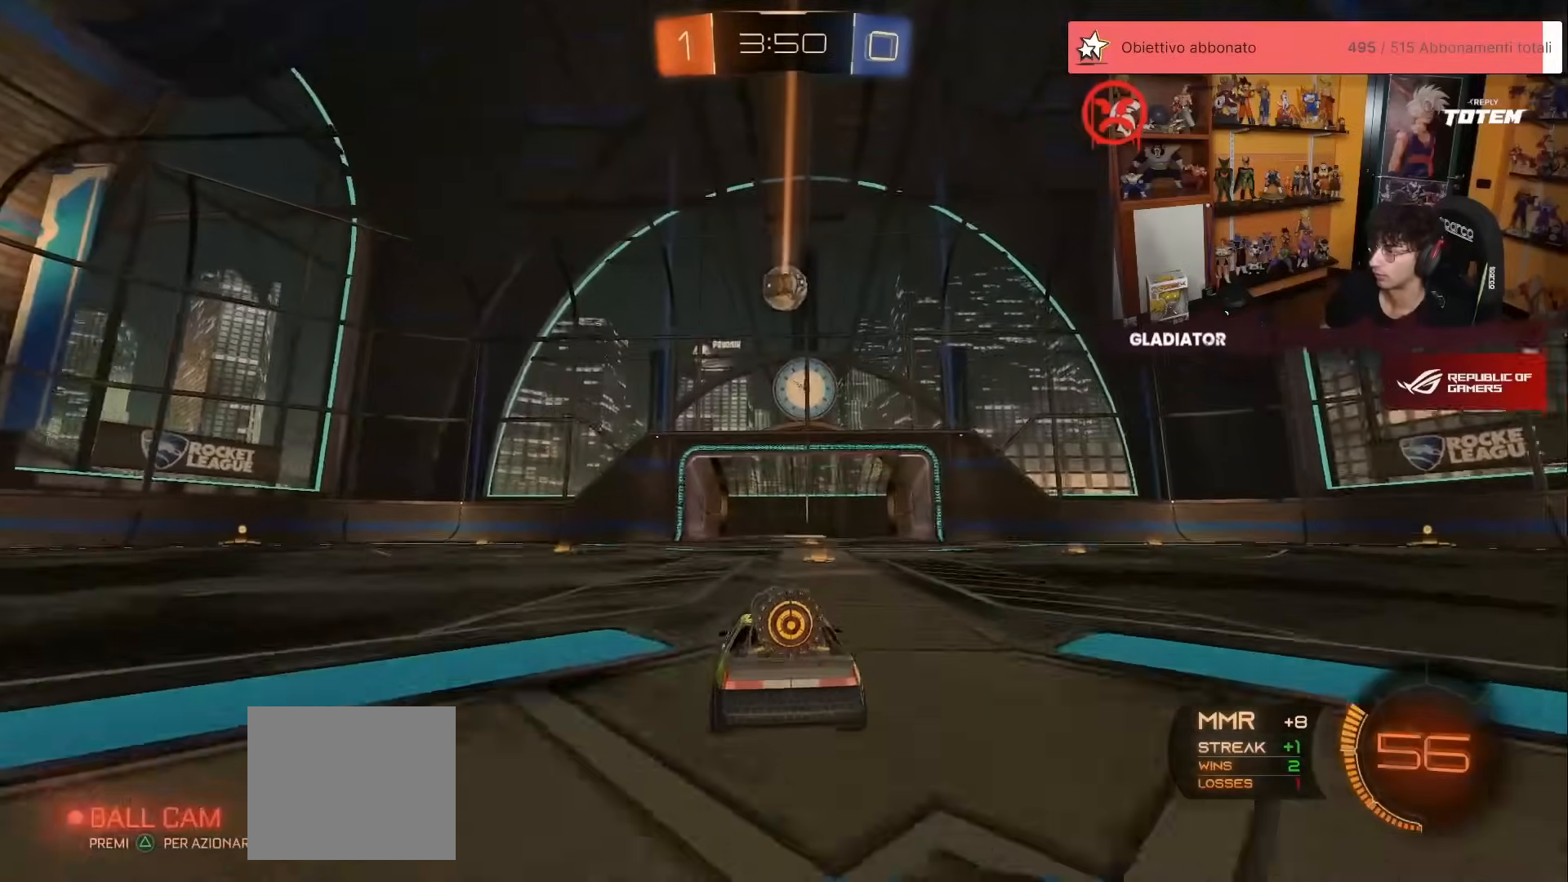
{"buttons": ["A"], "left_stick": "down", "events": [[350, "R2", "up"], [483, "left_stick", "down"], [500, "A", "down"]]}
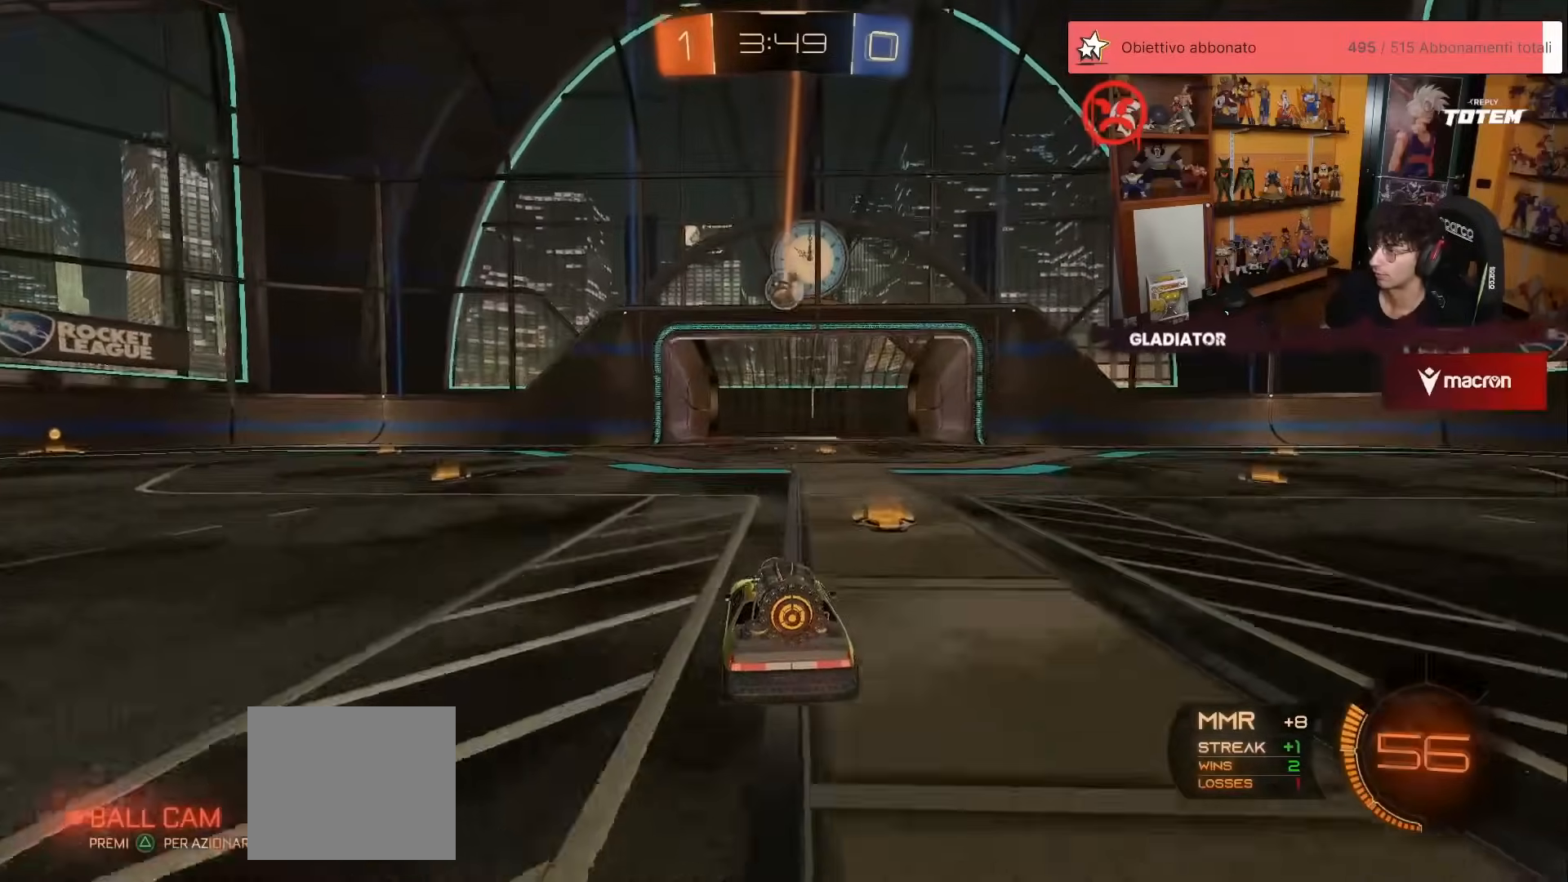
{"buttons": ["A", "R1", "R2"], "left_stick": "center", "events": [[33, "X", "down"], [267, "R2", "down"], [267, "X", "up"], [283, "left_stick", "center"], [300, "A", "up"], [300, "R1", "down"], [417, "A", "down"]]}
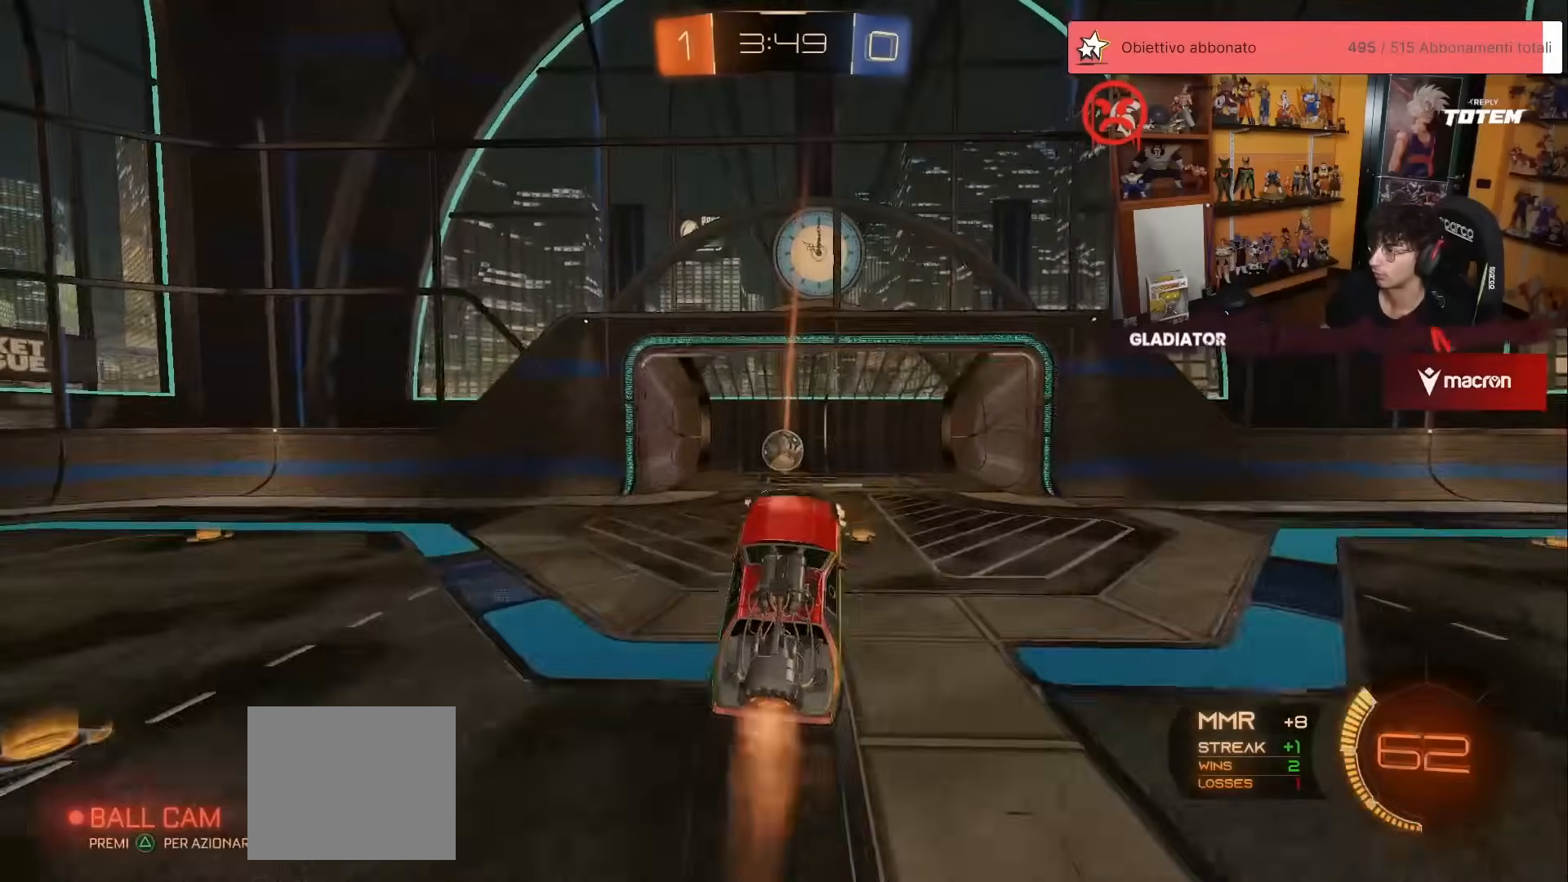
{"buttons": [], "left_stick": "up", "events": [[17, "A", "up"], [83, "R1", "up"], [150, "R2", "up"], [233, "left_stick", "up"]]}
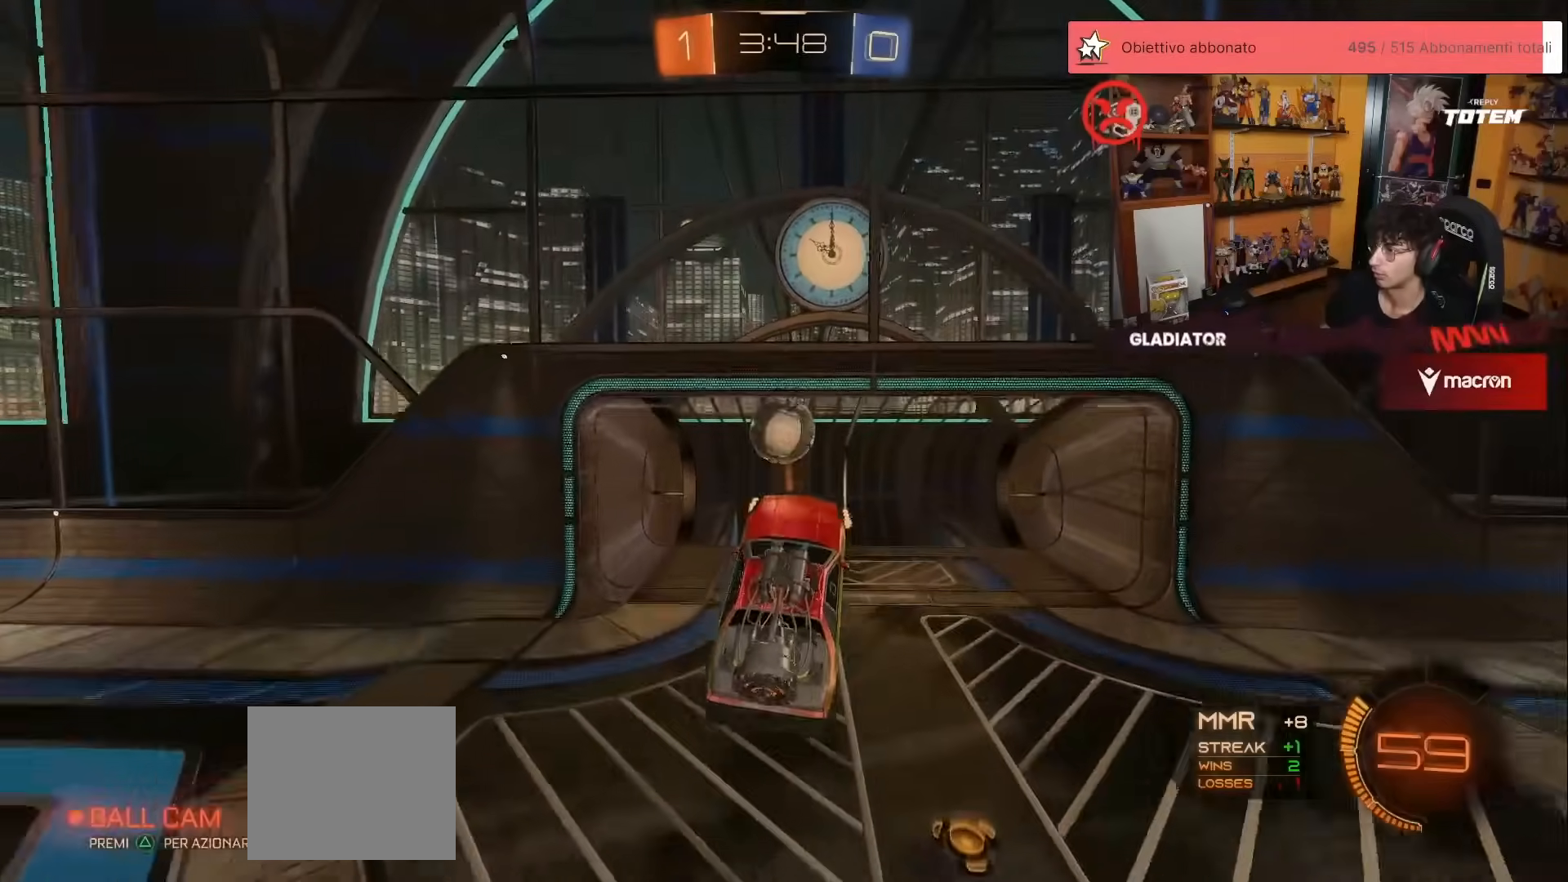
{"buttons": ["L2", "R1", "R2"], "left_stick": "down-right", "events": [[217, "R1", "down"], [250, "left_stick", "left"], [283, "R2", "down"], [350, "left_stick", "up-left"], [367, "L2", "down"], [450, "left_stick", "center"], [500, "left_stick", "down-right"]]}
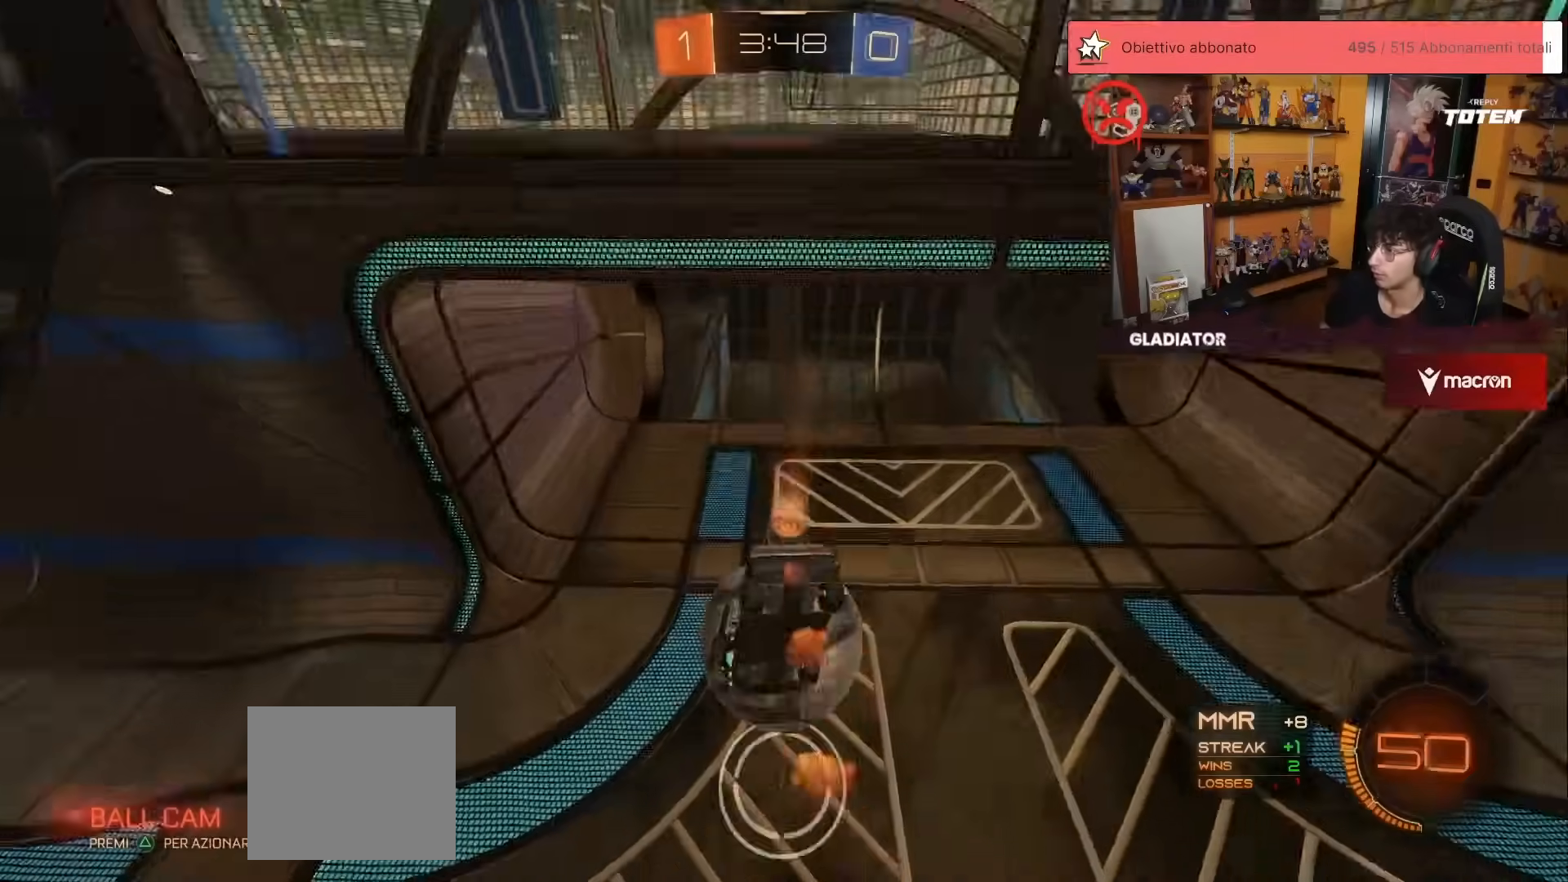
{"buttons": [], "left_stick": "center", "events": [[150, "R1", "up"], [200, "left_stick", "up"], [383, "R2", "up"], [433, "L2", "up"], [450, "left_stick", "center"]]}
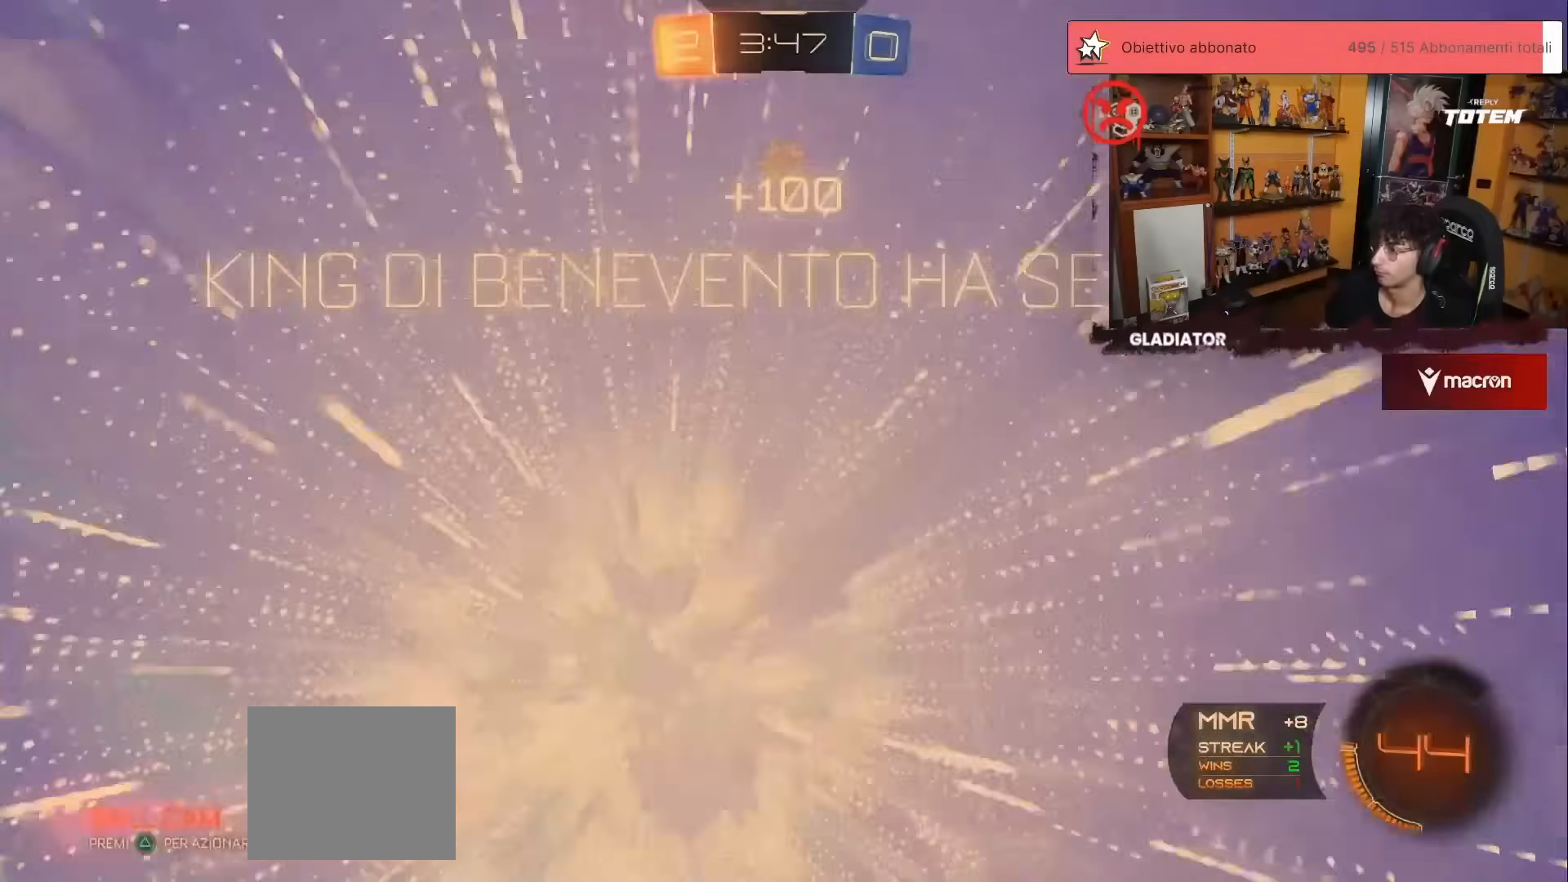
{"buttons": [], "left_stick": "center", "events": [[50, "Y", "down"], [117, "Y", "up"]]}